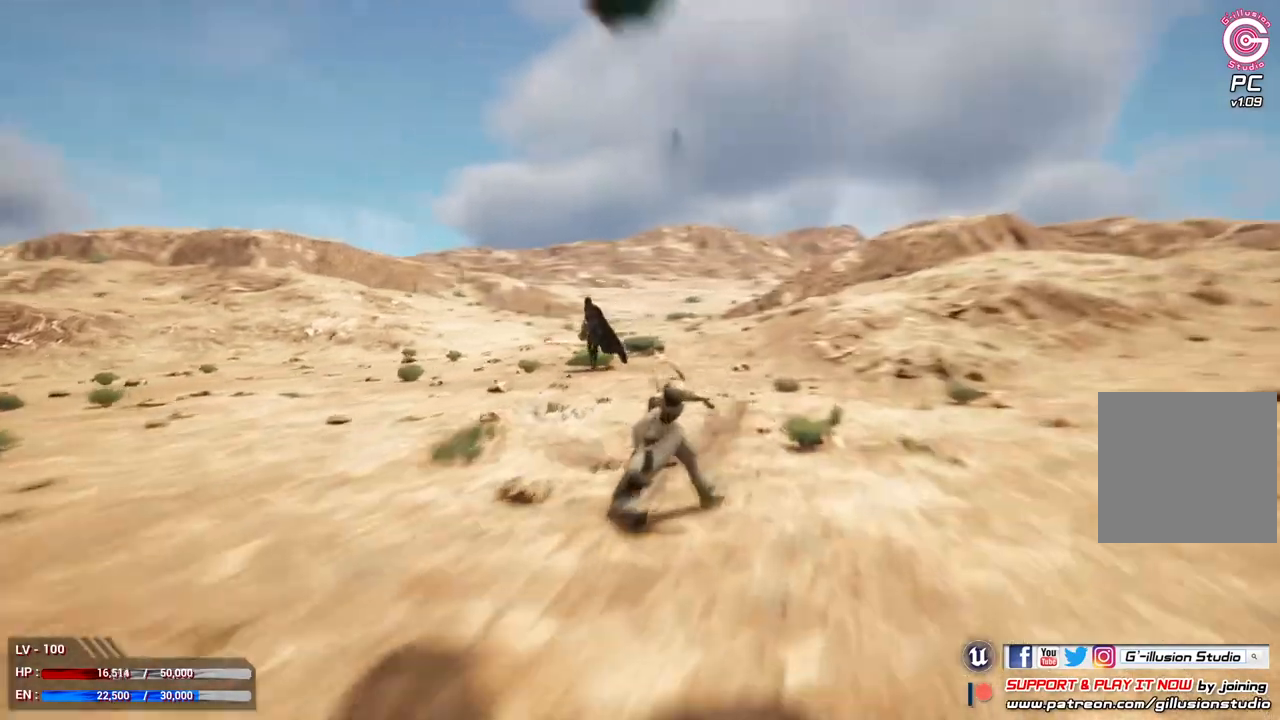
Gameplay with a controller (Xbox layout); each line is a JSON object with the inputs held at the frame after it. "events" lists button and stick changes between this image and that frame as [ms after this image, input, new state], when the widget could be followed in between. Not read: X.
{"buttons": [], "left_stick": "up", "right_stick": "center", "events": [[233, "left_stick", "up"]]}
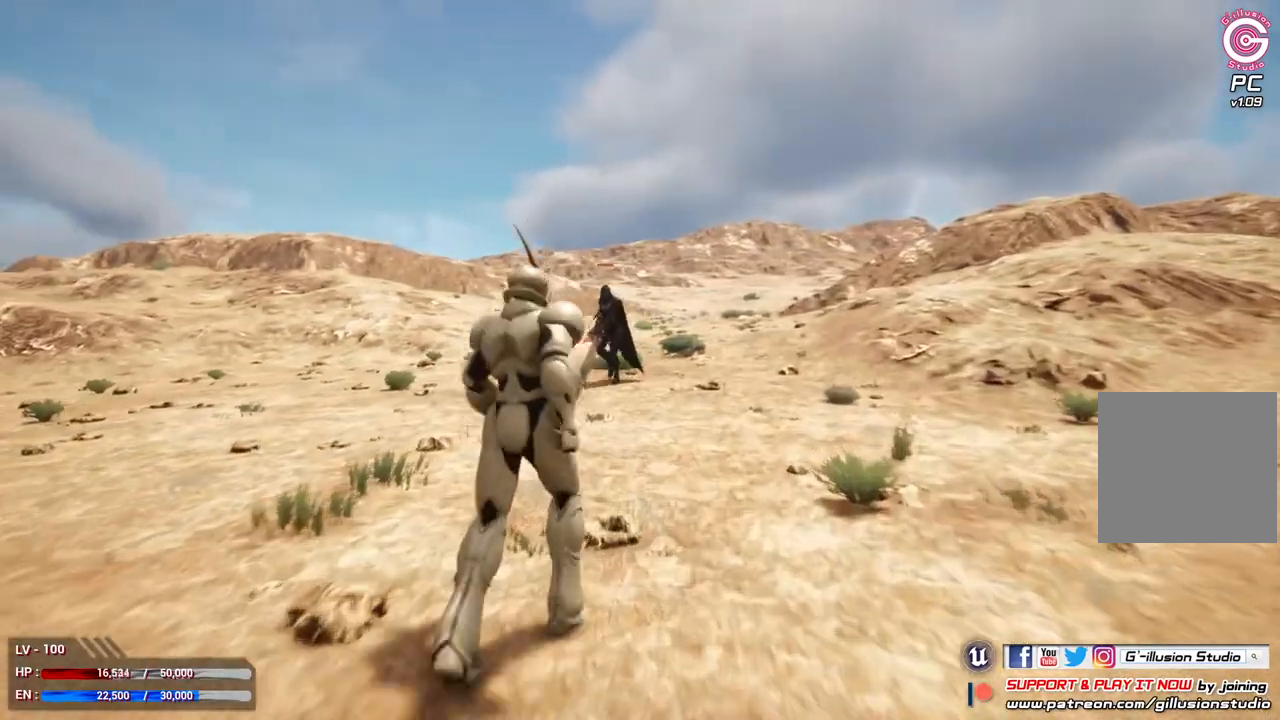
{"buttons": [], "left_stick": "up-right", "right_stick": "center", "events": [[33, "left_stick", "up-right"]]}
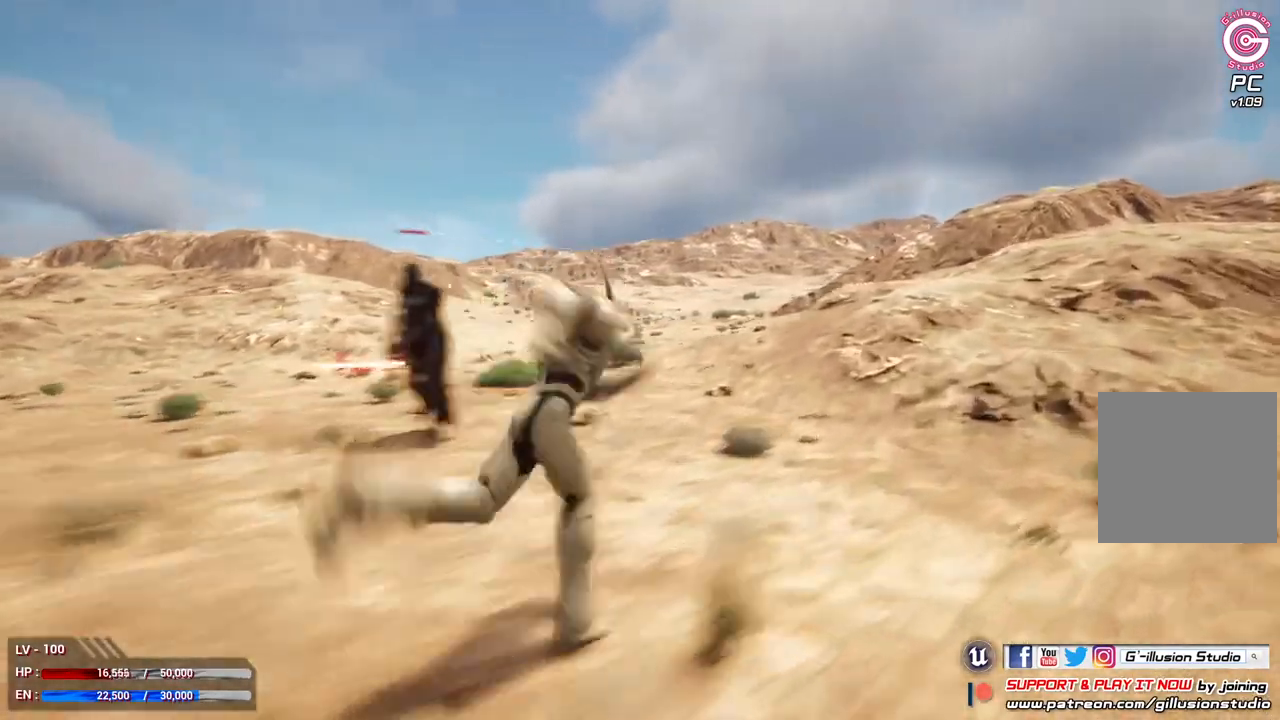
{"buttons": [], "left_stick": "up-right", "right_stick": "center", "events": []}
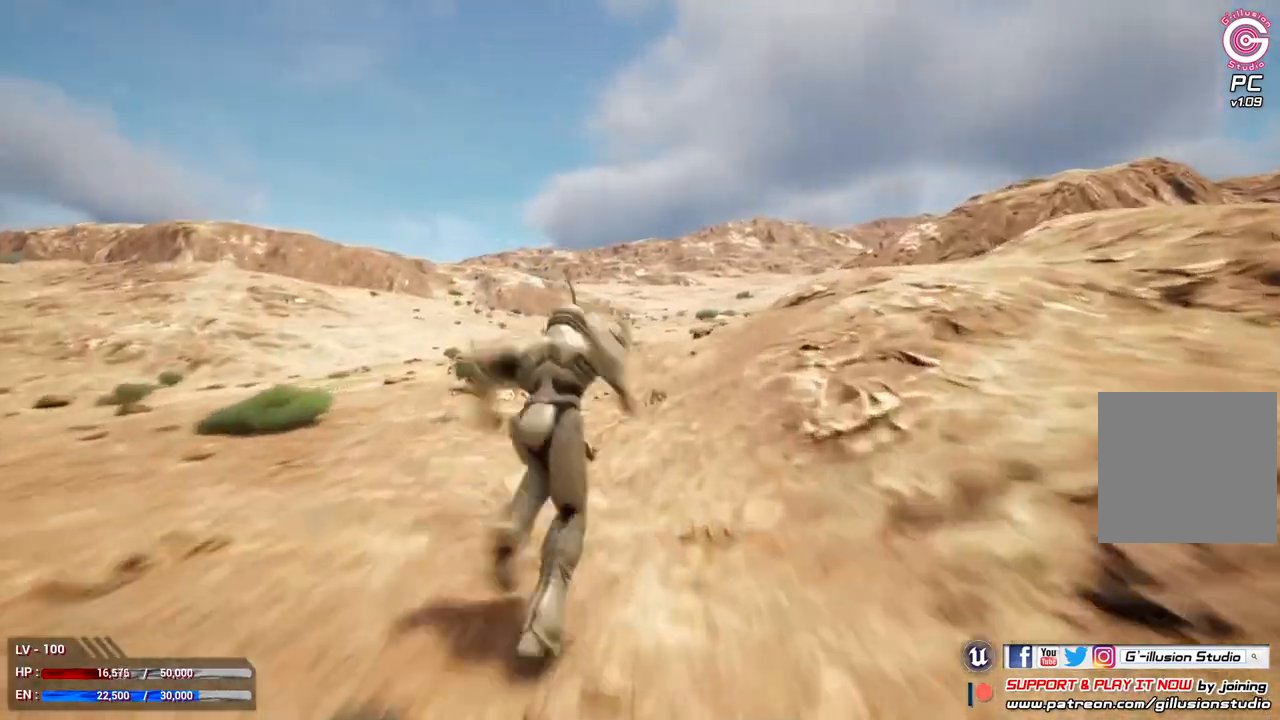
{"buttons": [], "left_stick": "up", "right_stick": "center", "events": [[267, "left_stick", "up"]]}
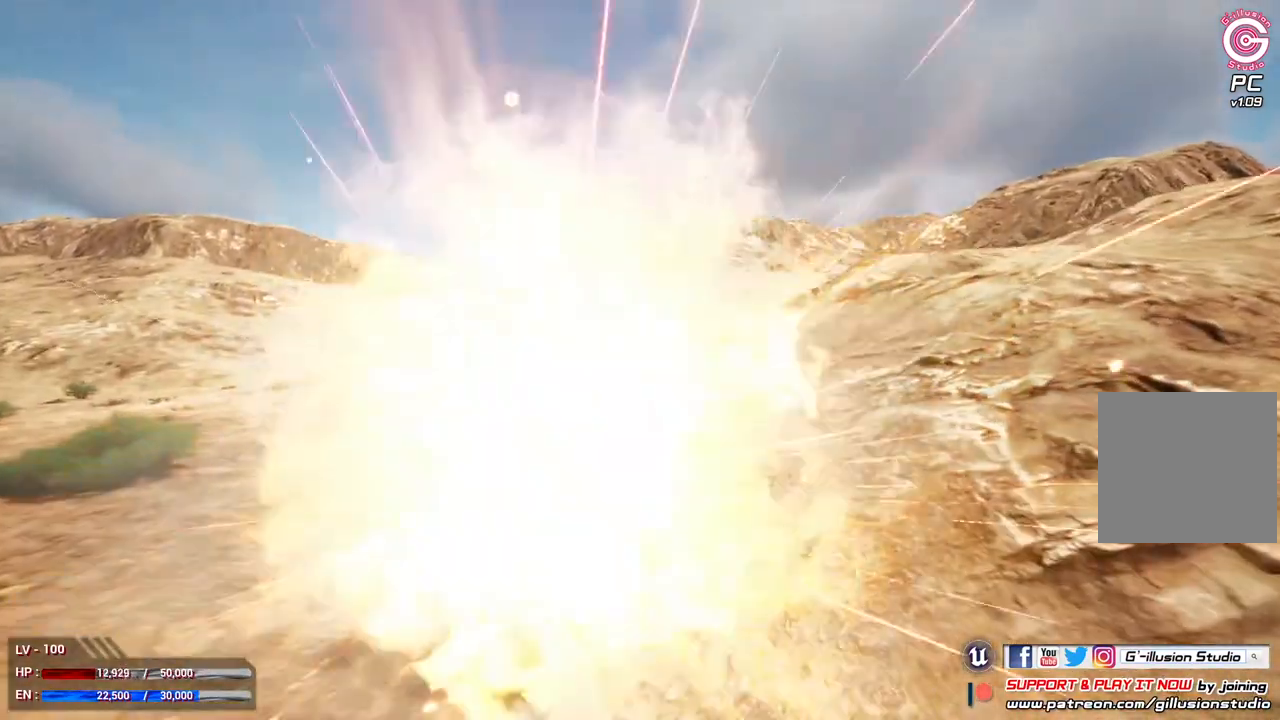
{"buttons": [], "left_stick": "center", "right_stick": "center", "events": [[500, "left_stick", "center"]]}
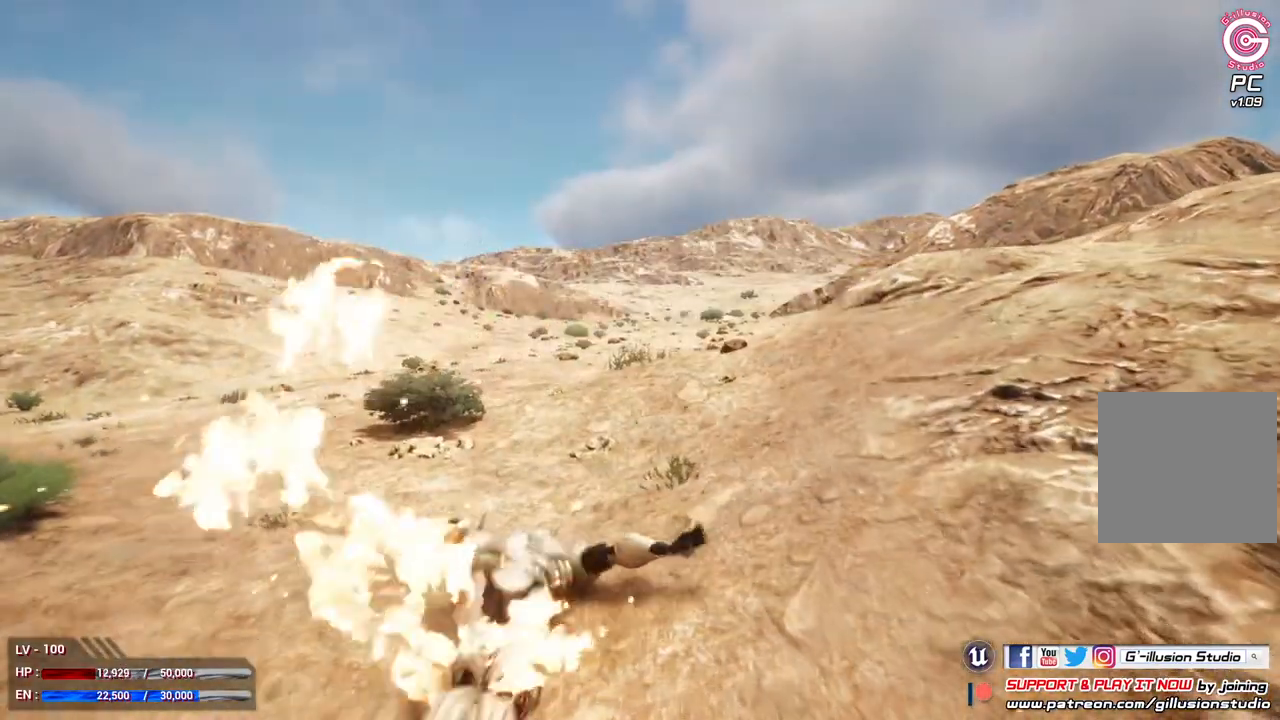
{"buttons": ["L1"], "left_stick": "center", "right_stick": "center", "events": [[233, "L1", "down"]]}
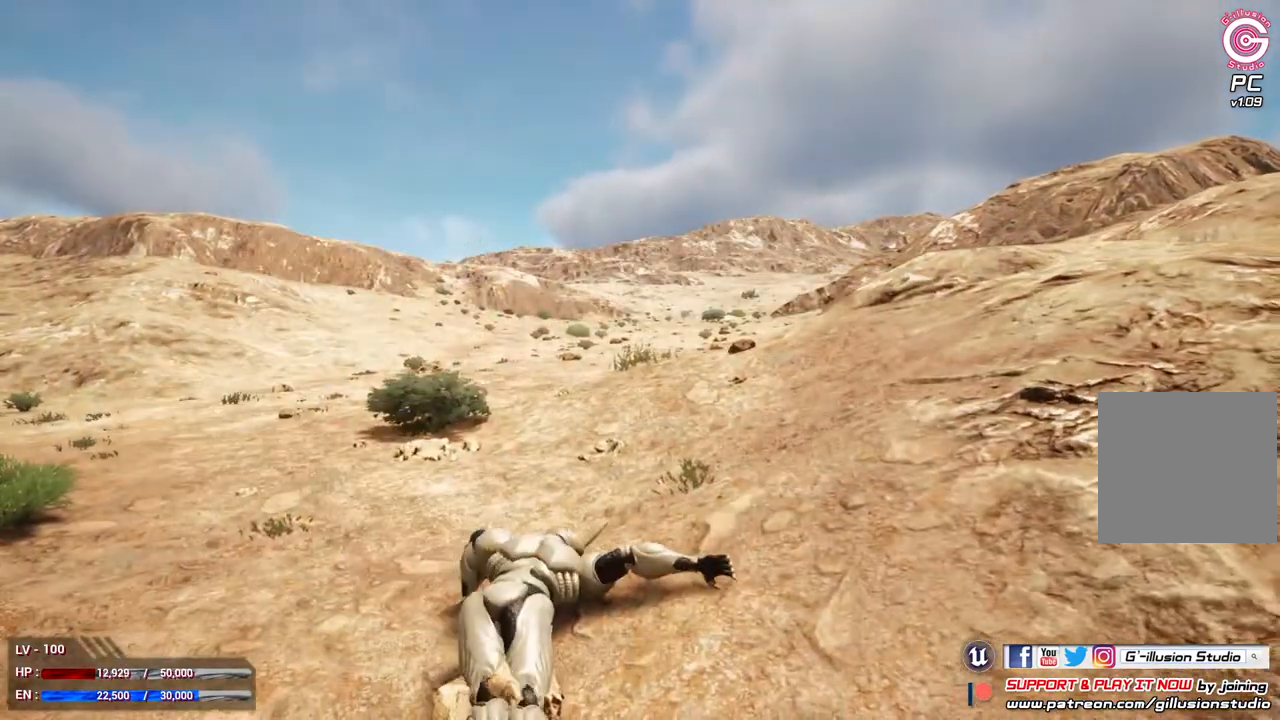
{"buttons": ["L1"], "left_stick": "center", "right_stick": "center", "events": []}
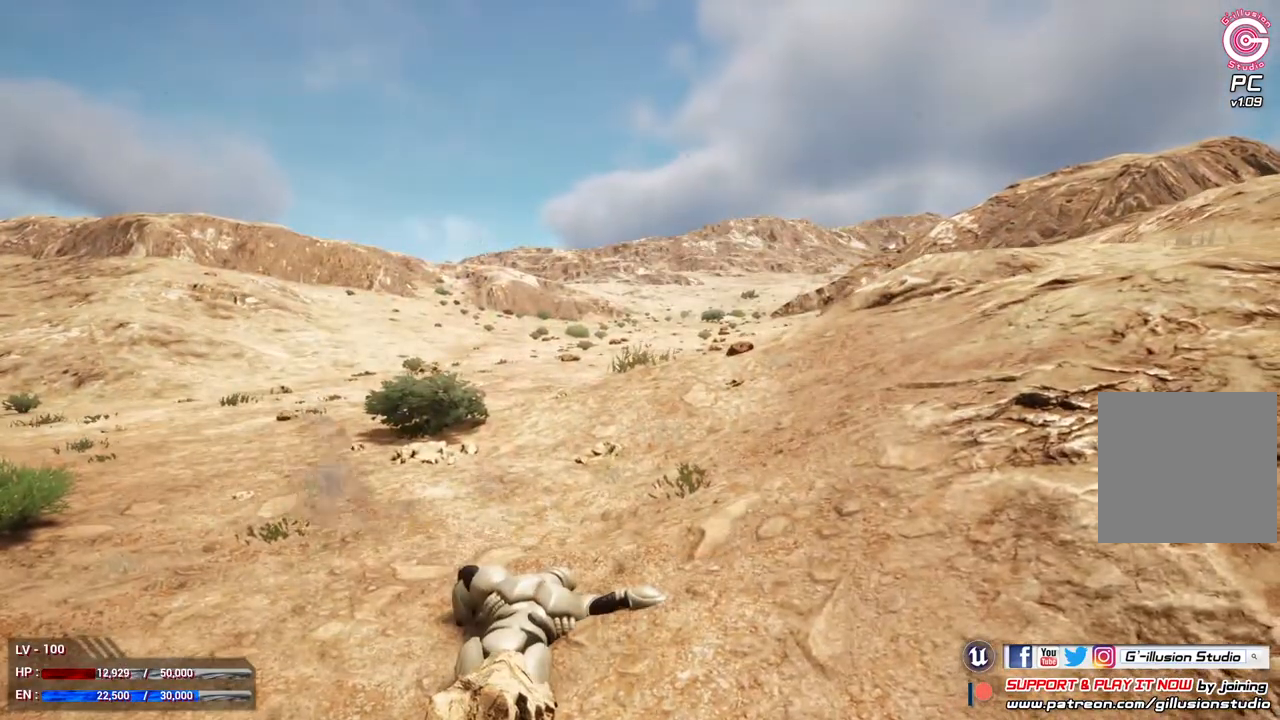
{"buttons": [], "left_stick": "center", "right_stick": "center", "events": [[400, "L1", "up"]]}
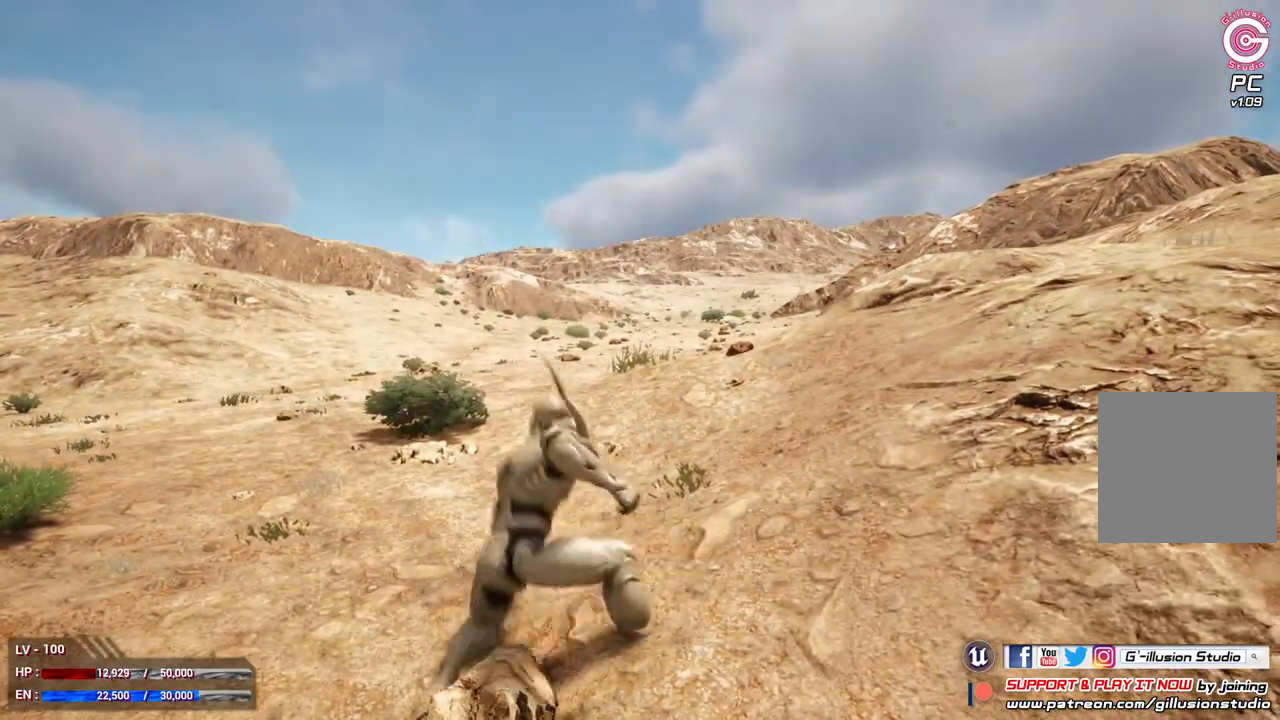
{"buttons": [], "left_stick": "center", "right_stick": "center", "events": [[67, "L2", "down"], [333, "R3", "down"], [500, "L2", "up"], [500, "R3", "up"]]}
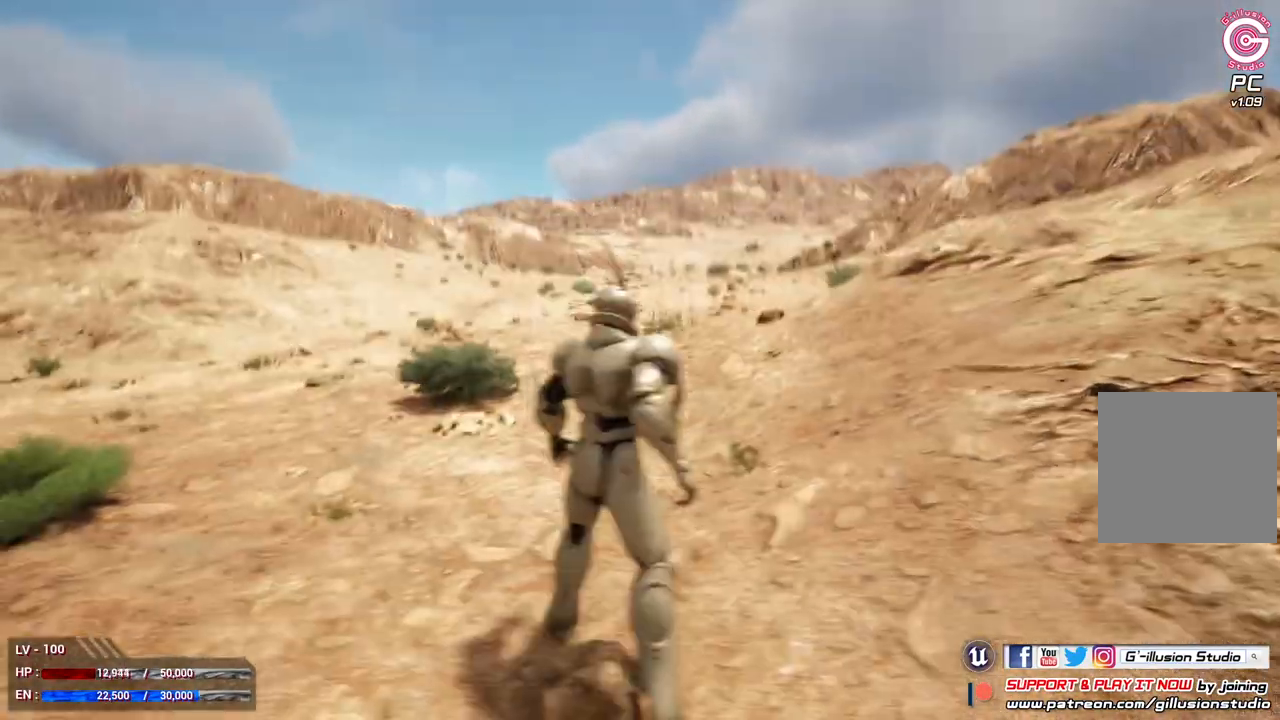
{"buttons": ["L1"], "left_stick": "down-right", "right_stick": "left", "events": [[33, "right_stick", "left"], [167, "left_stick", "down-right"], [233, "L1", "down"]]}
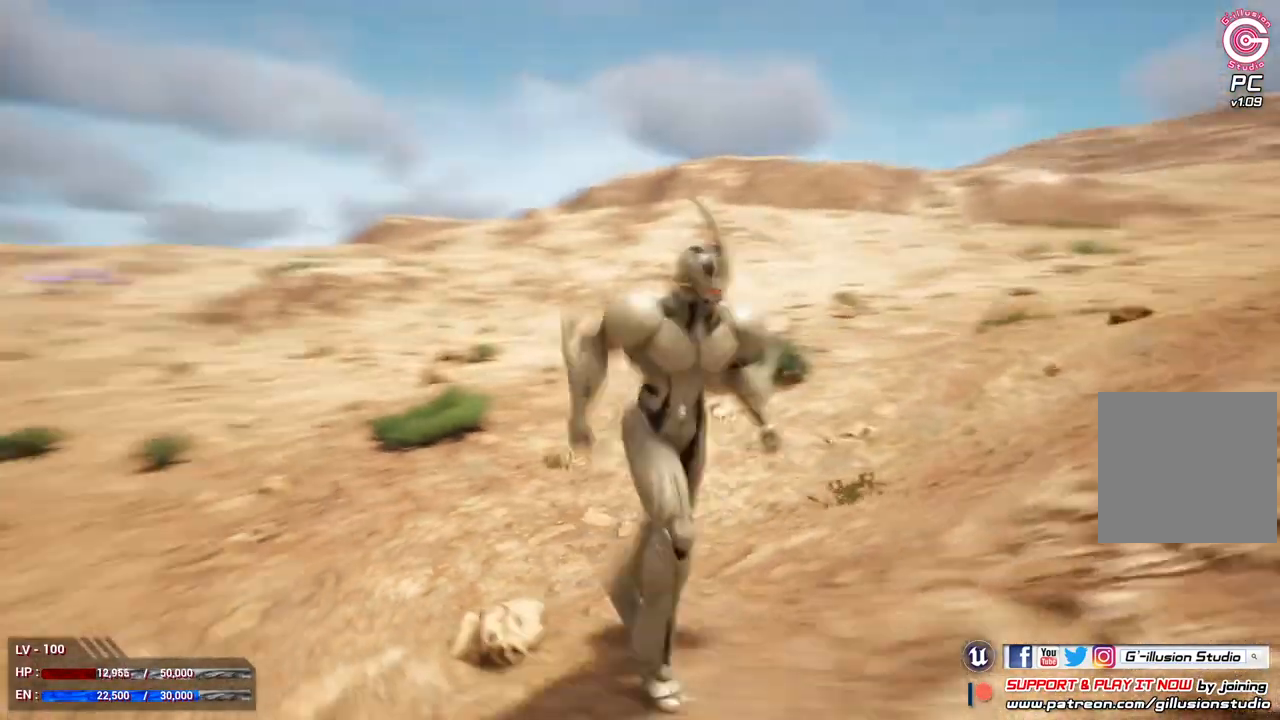
{"buttons": ["L1"], "left_stick": "up", "right_stick": "left", "events": [[333, "left_stick", "up-right"], [433, "left_stick", "up"]]}
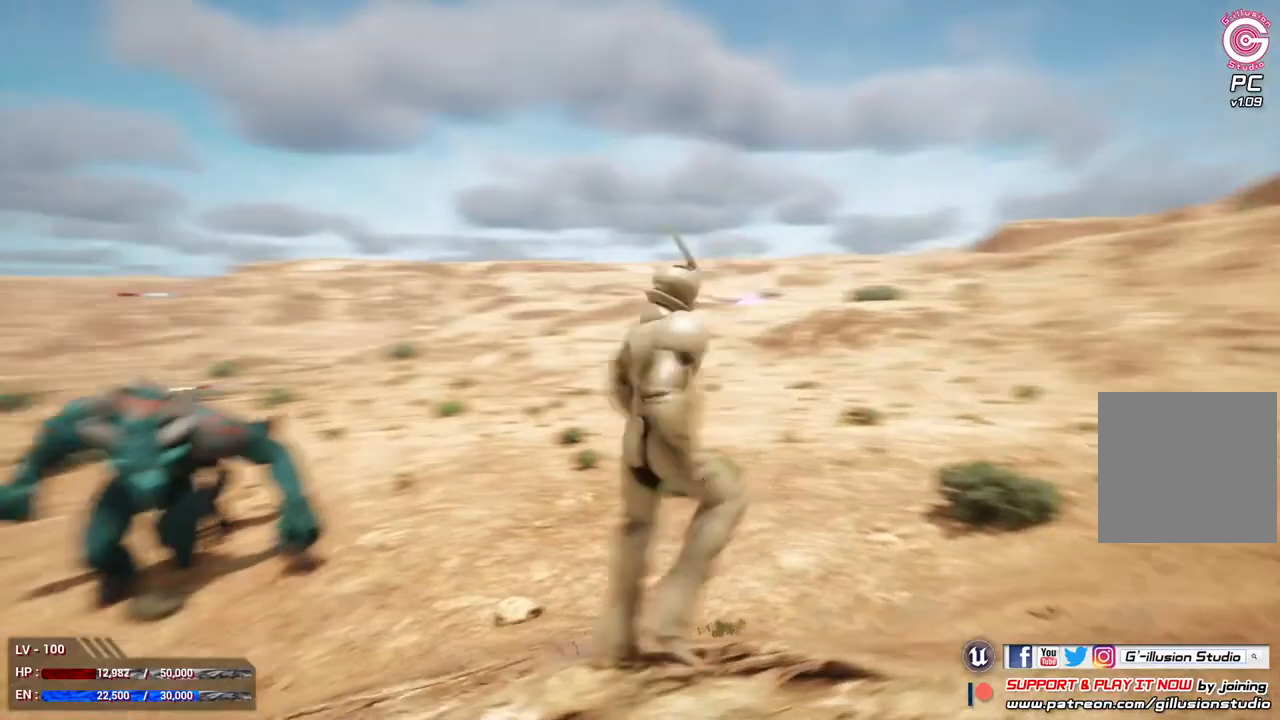
{"buttons": ["L1"], "left_stick": "center", "right_stick": "left", "events": [[233, "left_stick", "up-right"], [333, "left_stick", "right"], [500, "left_stick", "center"]]}
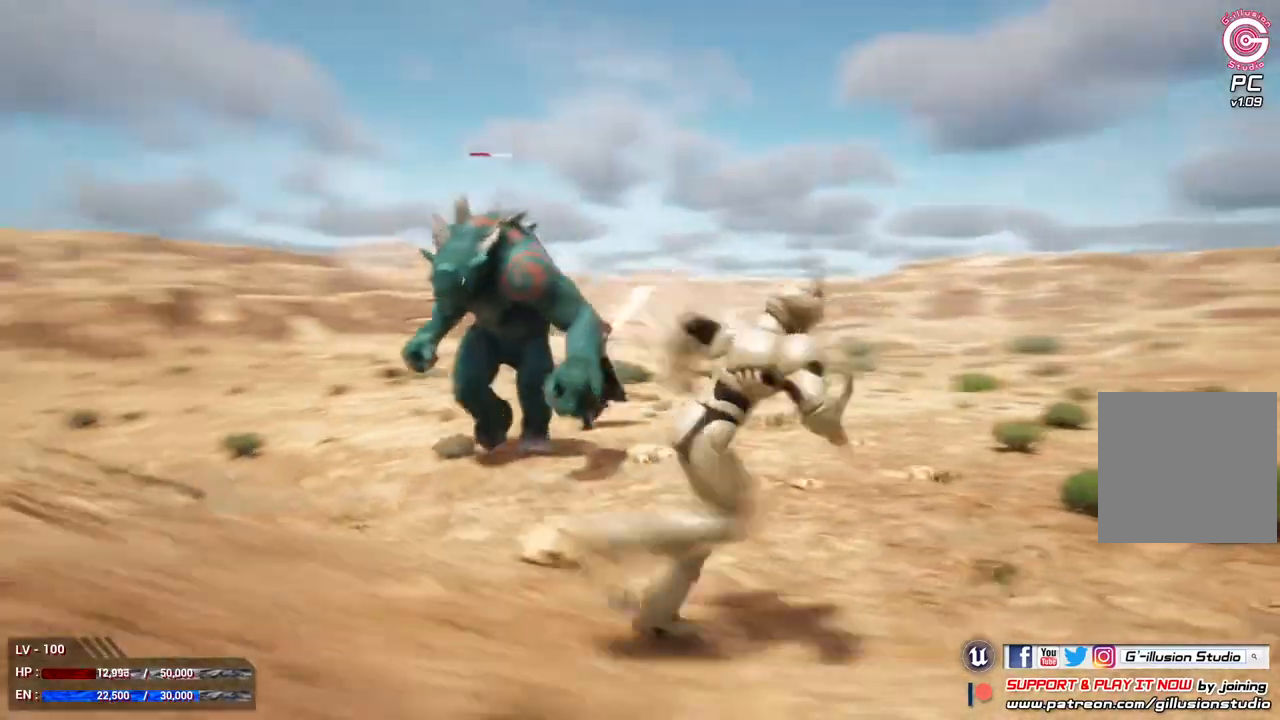
{"buttons": ["L1"], "left_stick": "up-right", "right_stick": "left", "events": [[267, "left_stick", "right"], [467, "left_stick", "up-right"]]}
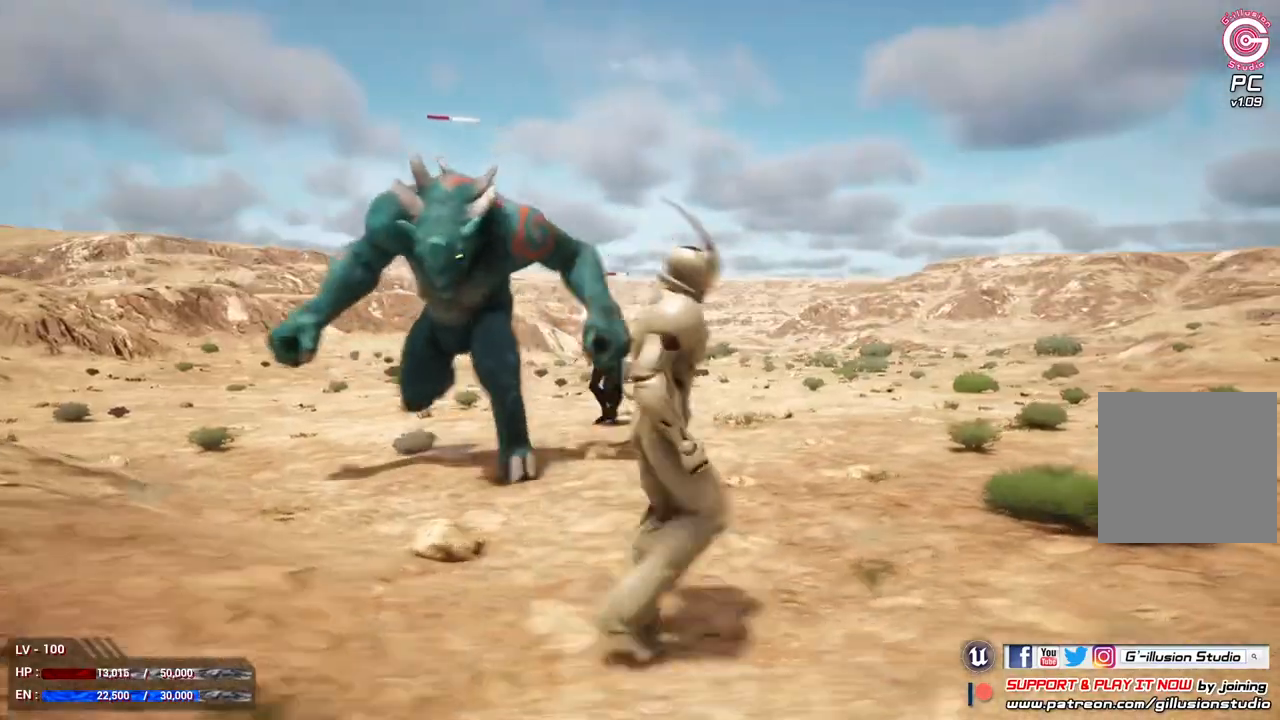
{"buttons": ["L1"], "left_stick": "up-right", "right_stick": "left", "events": [[367, "left_stick", "up"], [467, "left_stick", "up-right"]]}
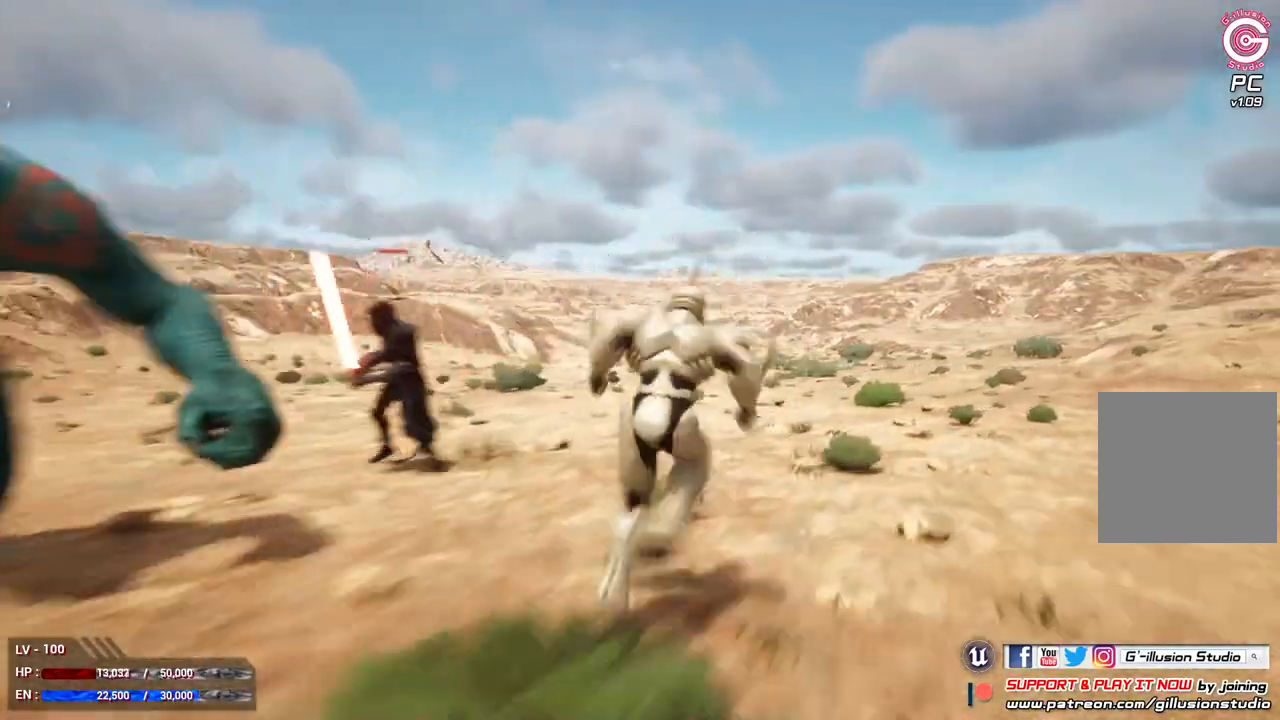
{"buttons": ["R2"], "left_stick": "down-left", "right_stick": "left", "events": [[100, "left_stick", "up"], [267, "L1", "up"], [267, "left_stick", "left"], [367, "left_stick", "down-left"], [500, "R2", "down"]]}
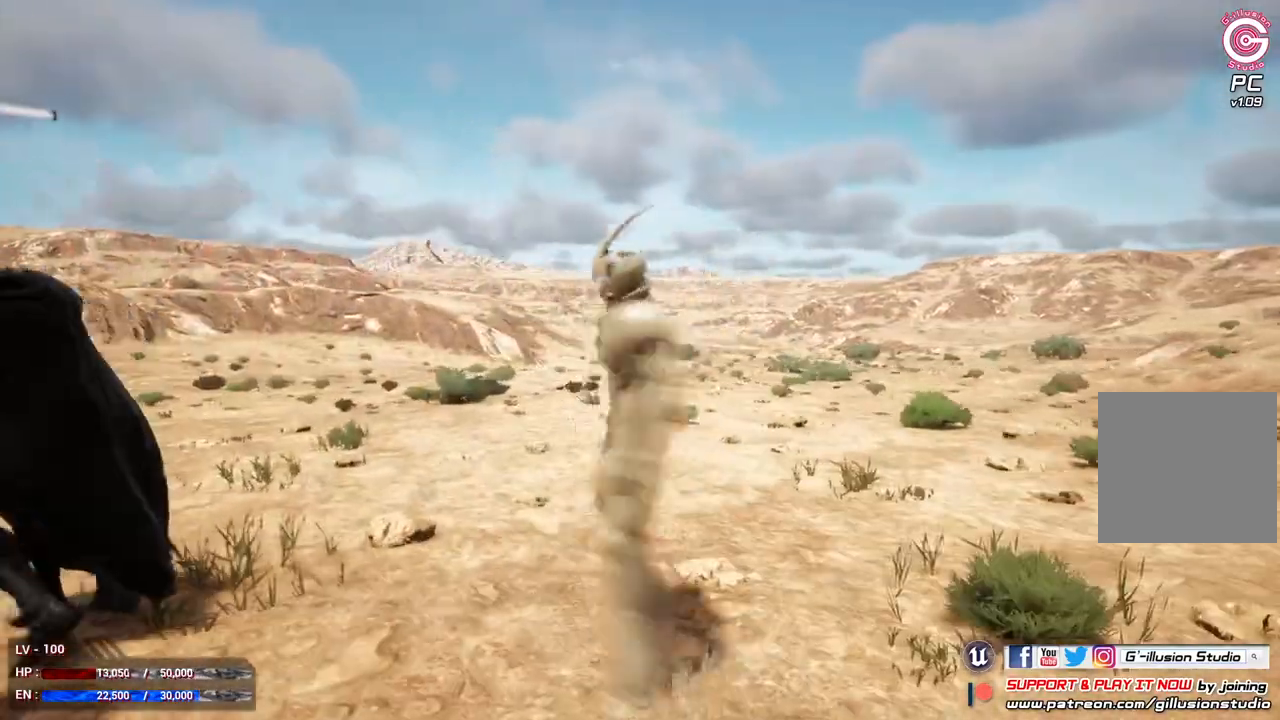
{"buttons": [], "left_stick": "left", "right_stick": "left", "events": [[133, "R2", "up"], [200, "R2", "down"], [233, "left_stick", "center"], [333, "R2", "up"], [333, "left_stick", "left"]]}
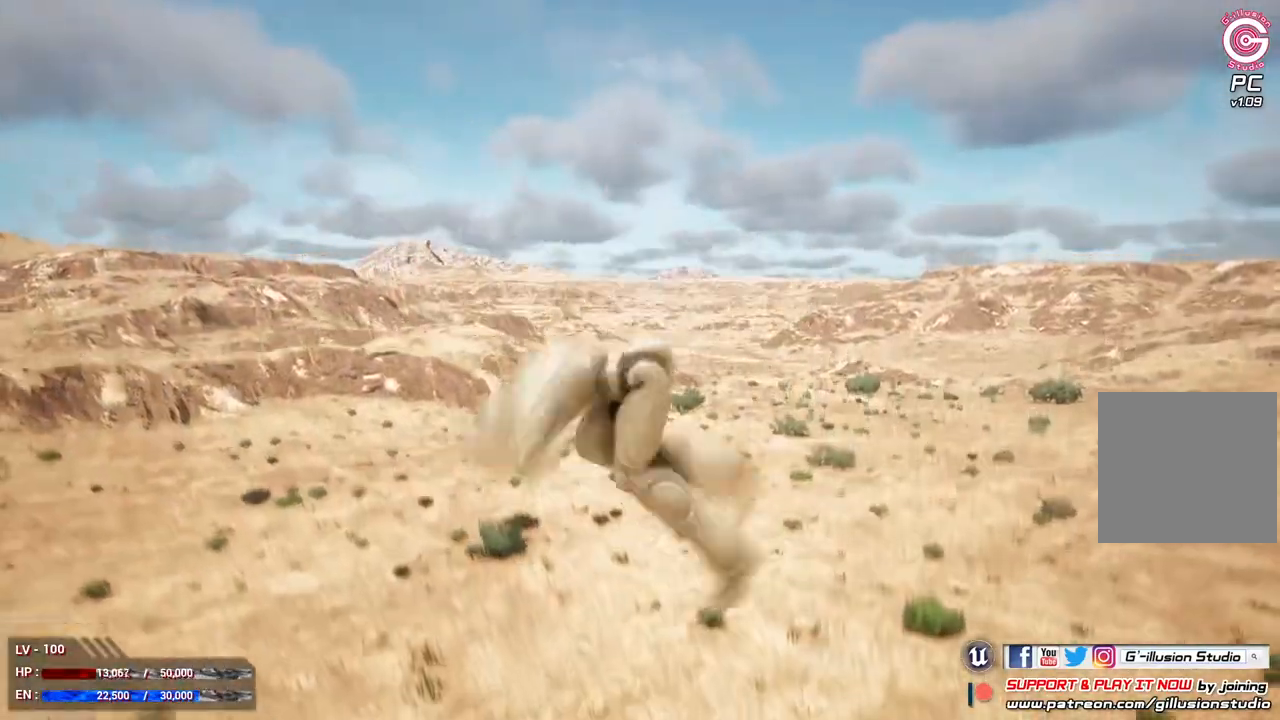
{"buttons": ["R1"], "left_stick": "center", "right_stick": "left", "events": [[267, "R1", "down"], [367, "Y", "down"], [400, "left_stick", "center"], [467, "Y", "up"]]}
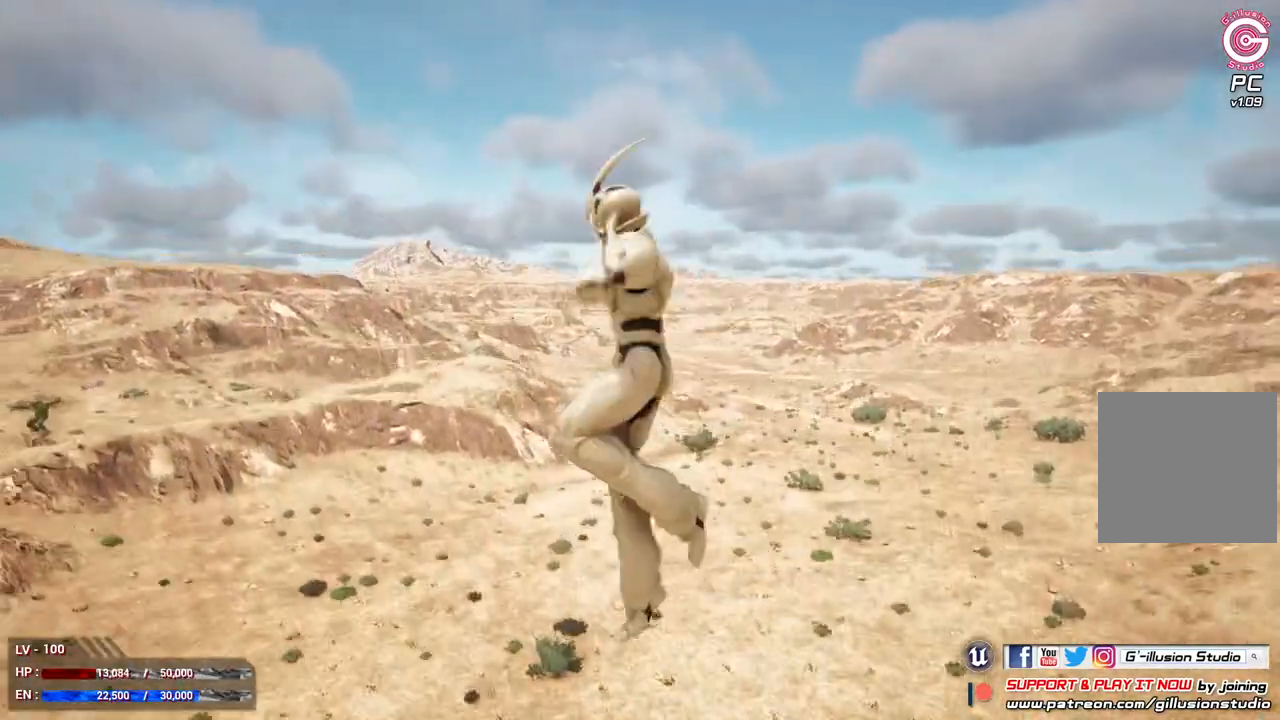
{"buttons": [], "left_stick": "center", "right_stick": "left", "events": [[33, "R1", "up"]]}
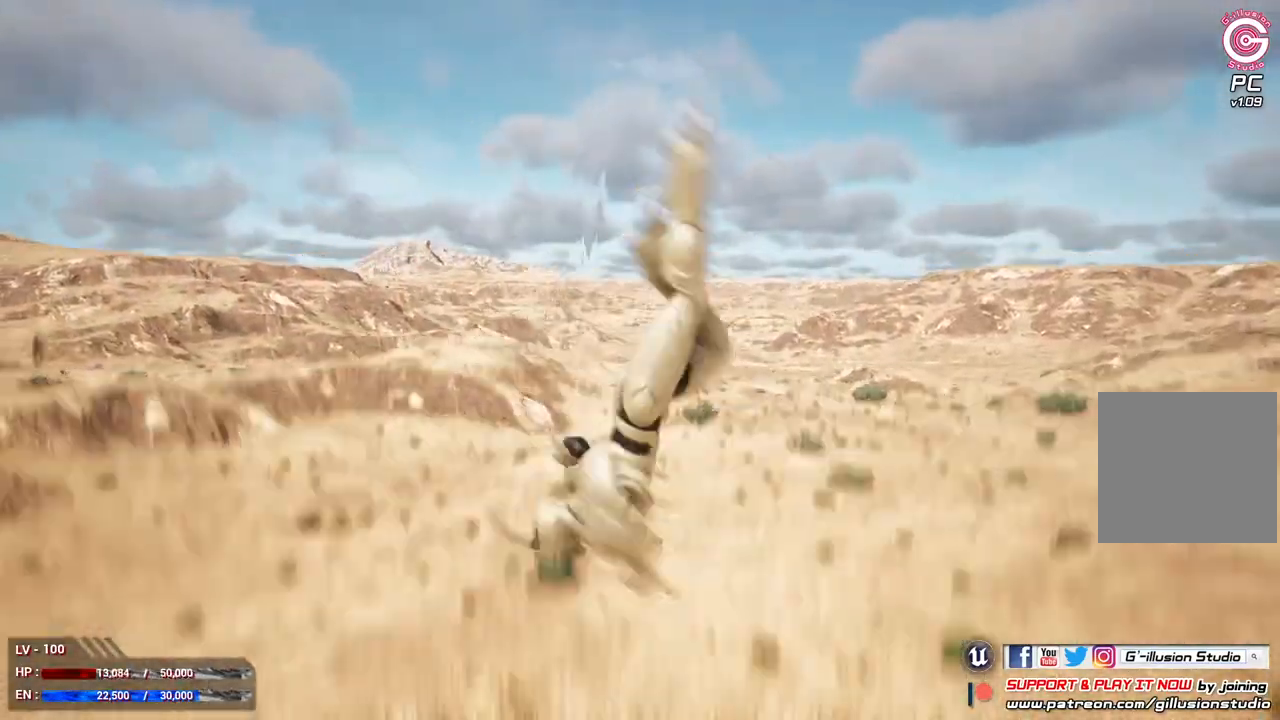
{"buttons": [], "left_stick": "center", "right_stick": "left", "events": []}
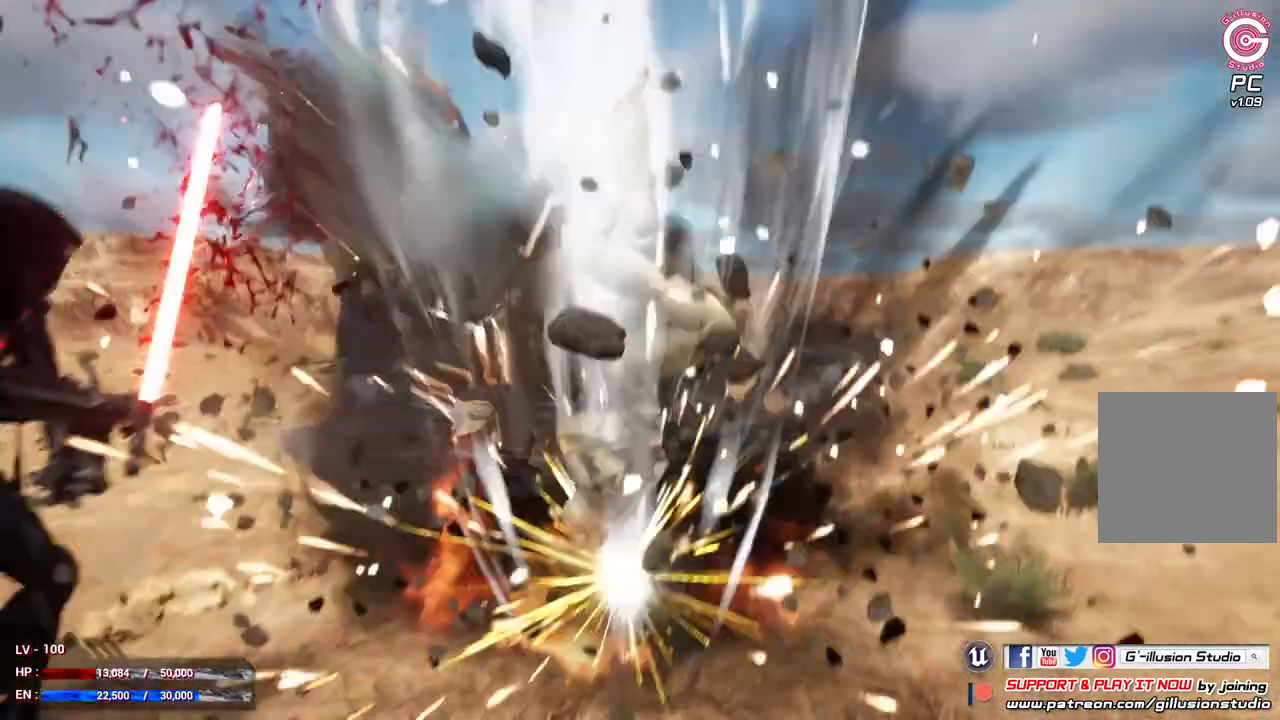
{"buttons": [], "left_stick": "center", "right_stick": "left", "events": []}
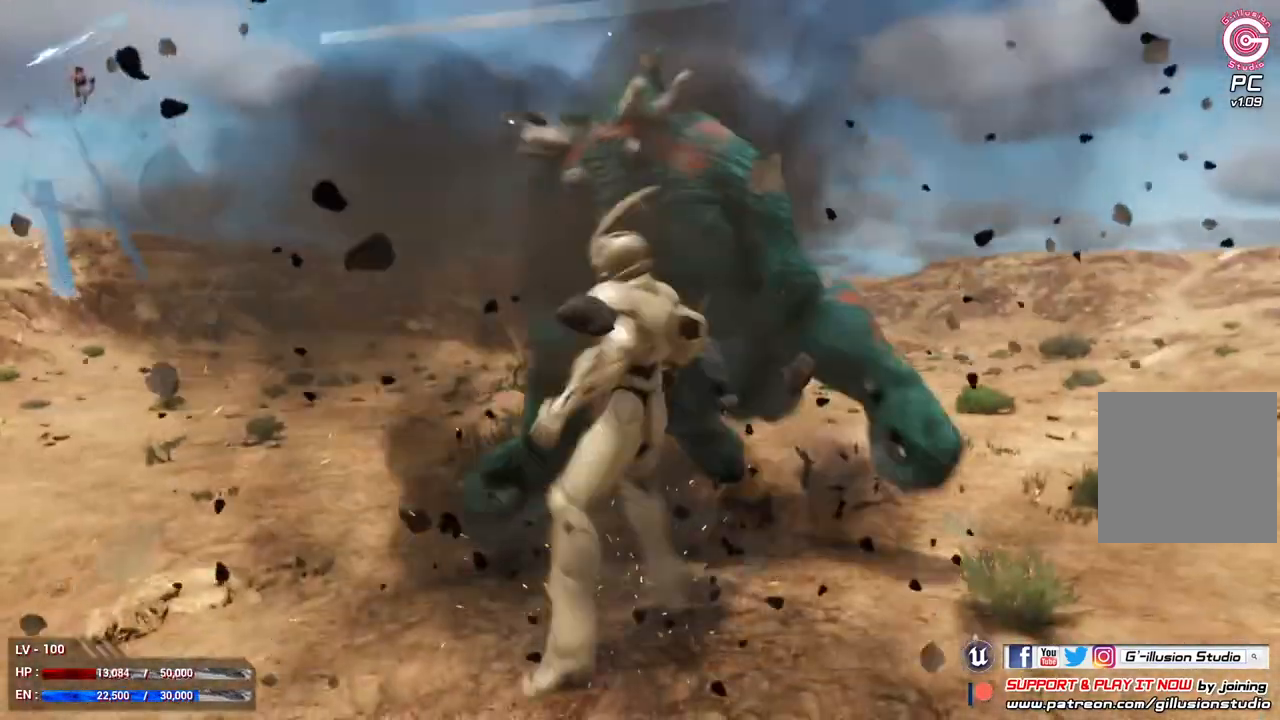
{"buttons": [], "left_stick": "up", "right_stick": "center", "events": [[33, "right_stick", "center"], [267, "L1", "down"], [300, "left_stick", "right"], [400, "L1", "up"], [467, "left_stick", "up"]]}
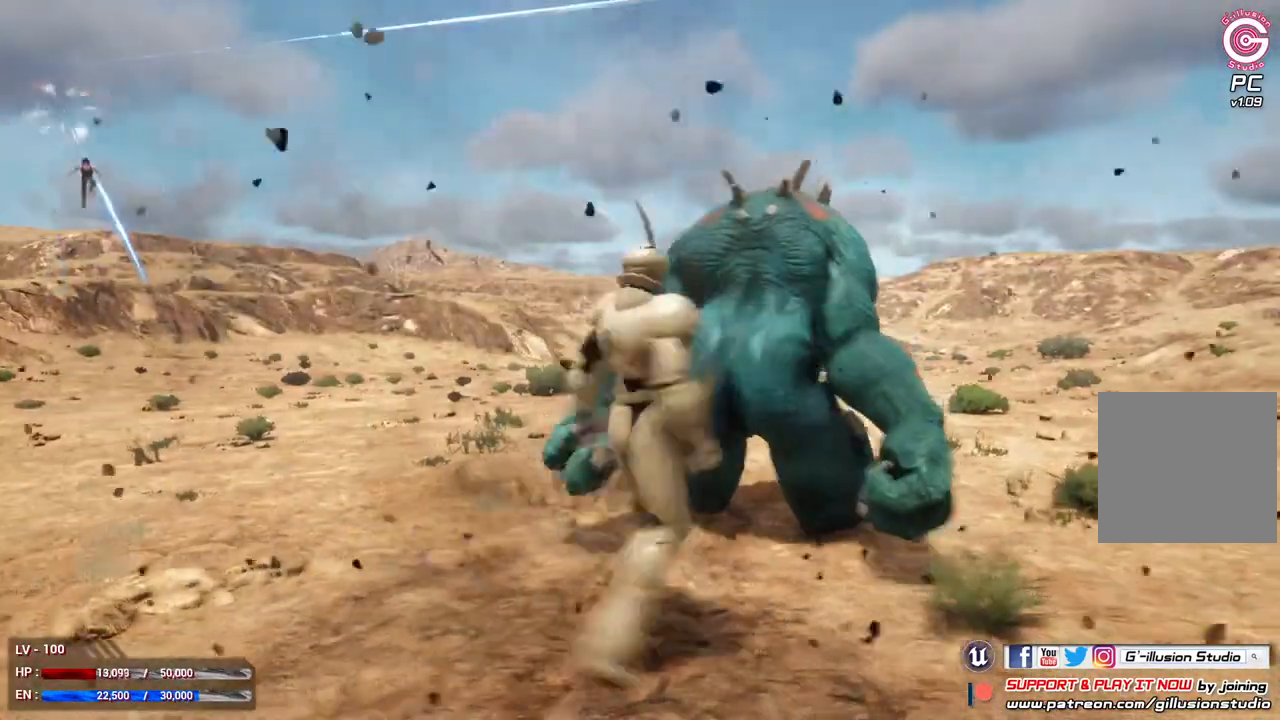
{"buttons": [], "left_stick": "center", "right_stick": "center", "events": [[167, "left_stick", "center"]]}
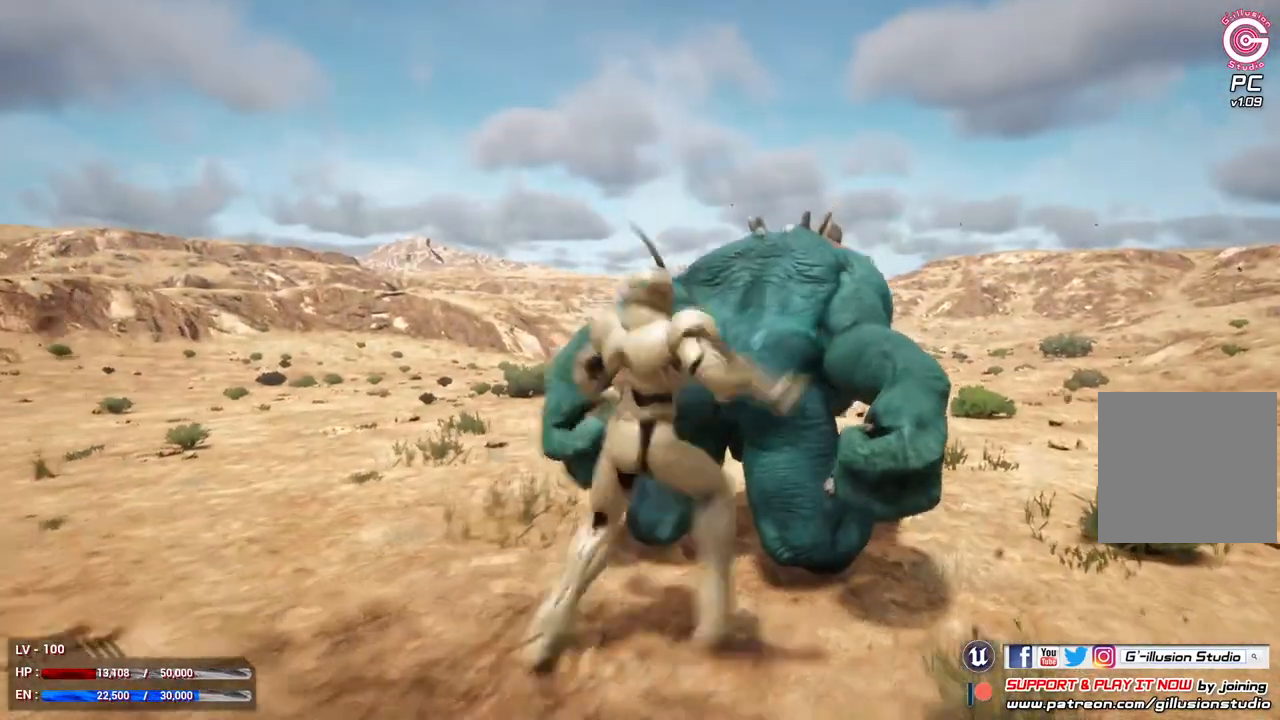
{"buttons": [], "left_stick": "center", "right_stick": "center", "events": []}
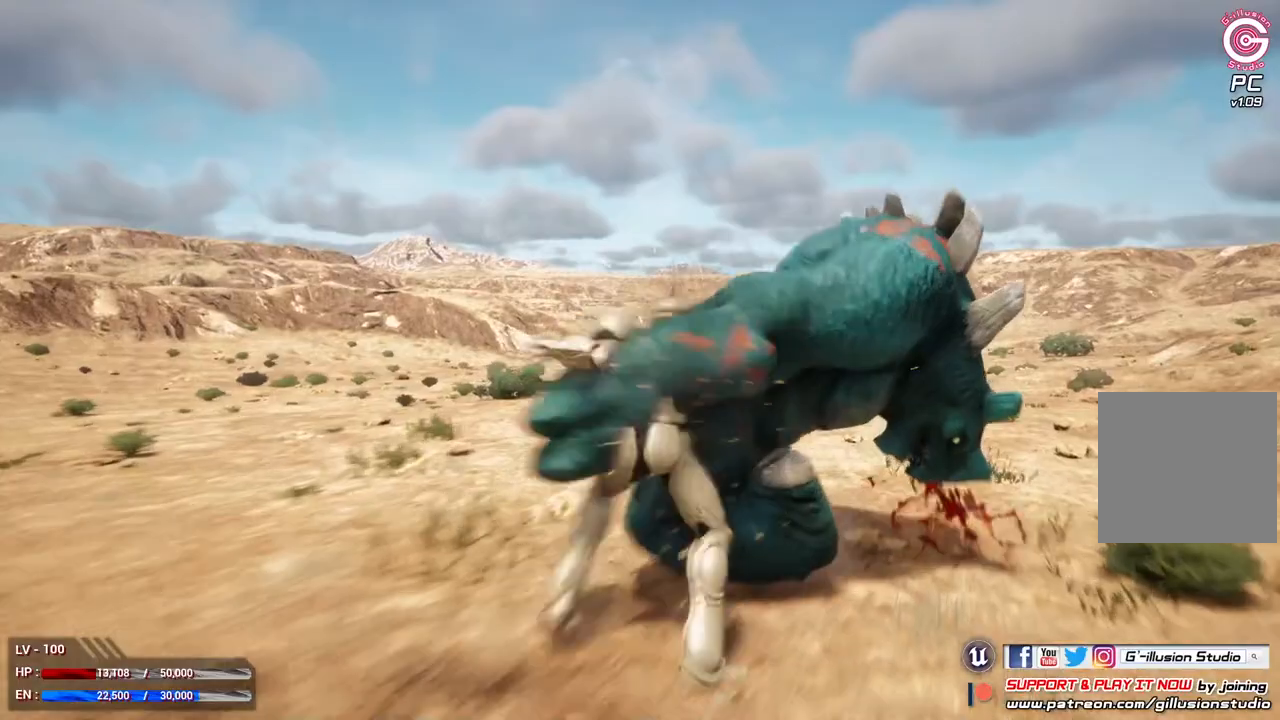
{"buttons": [], "left_stick": "center", "right_stick": "center", "events": []}
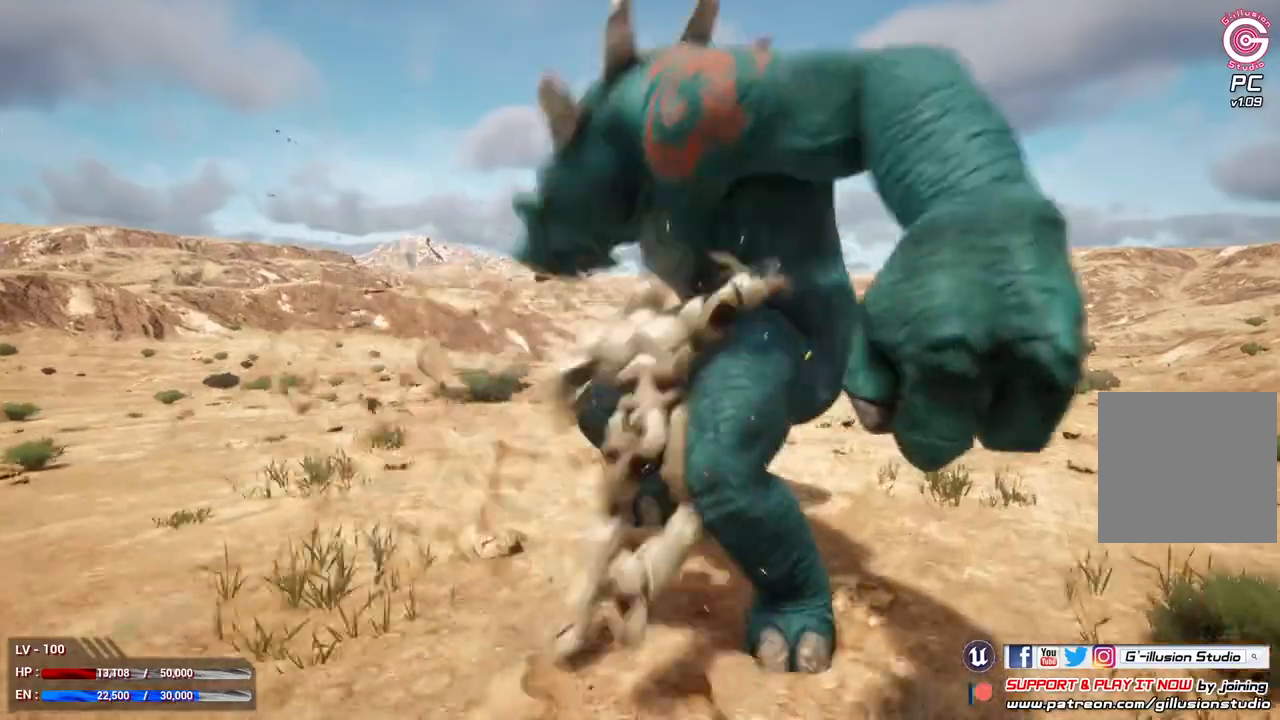
{"buttons": [], "left_stick": "center", "right_stick": "center", "events": []}
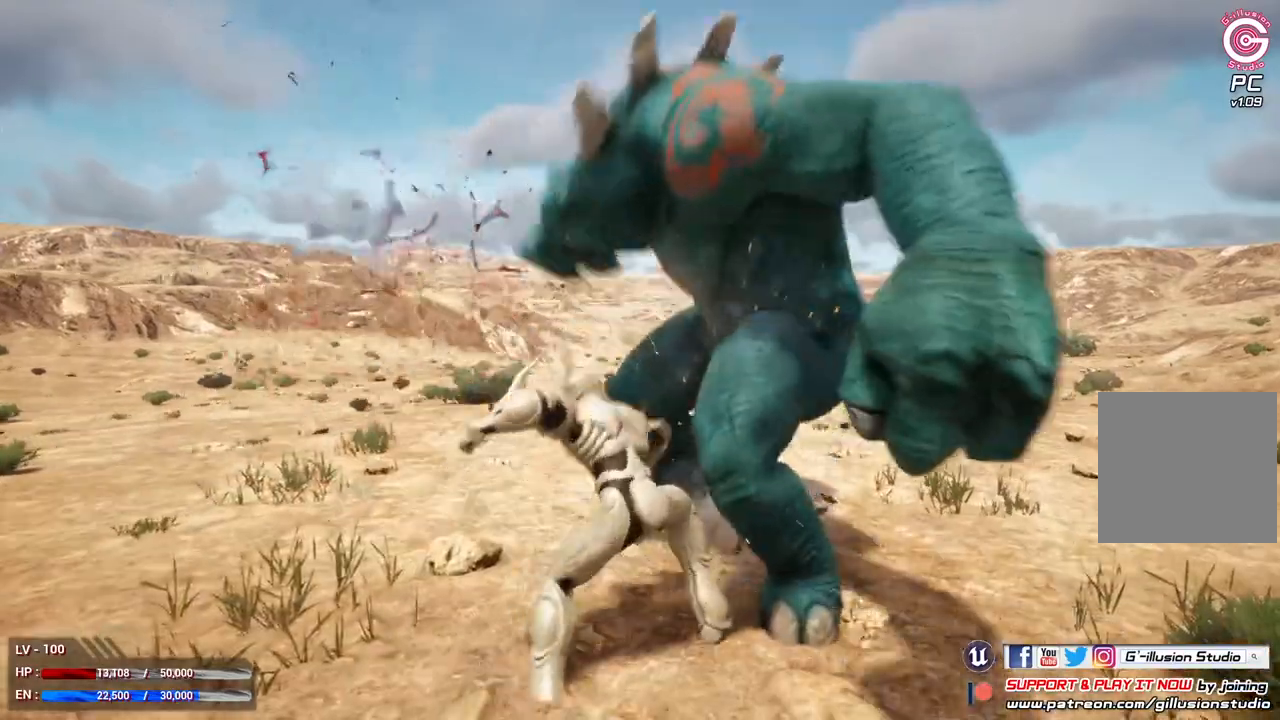
{"buttons": [], "left_stick": "center", "right_stick": "center", "events": []}
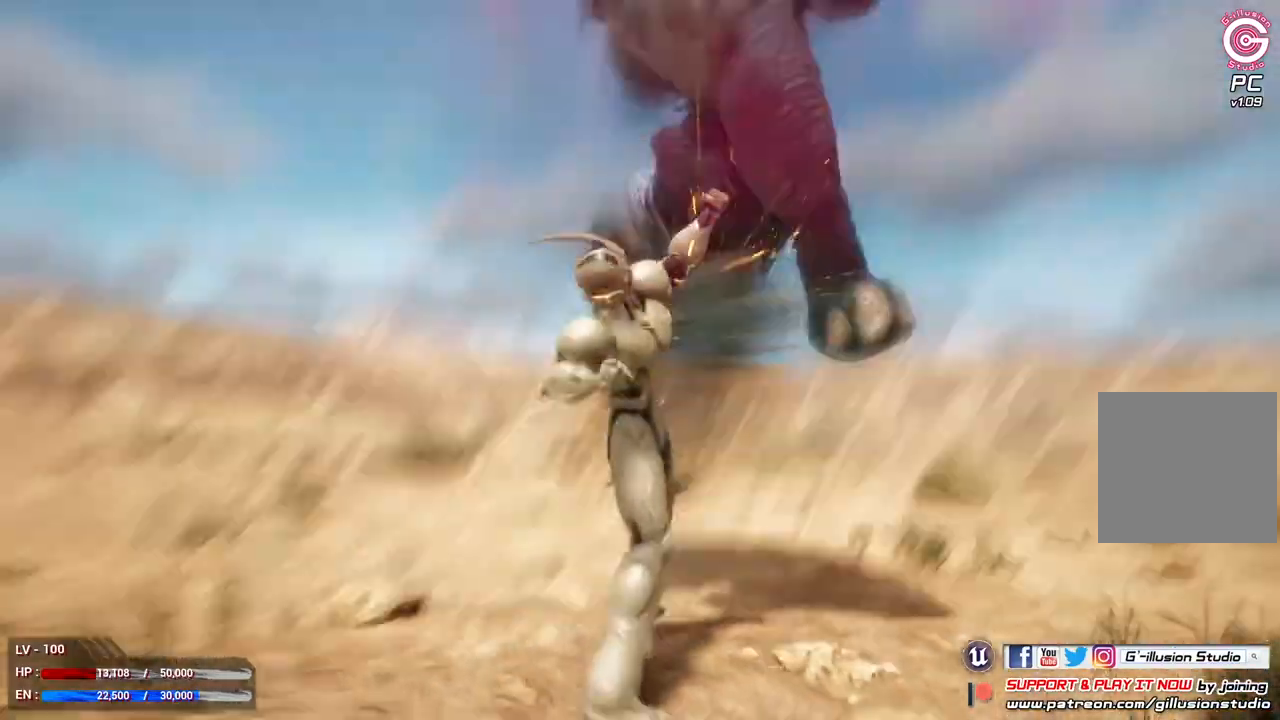
{"buttons": [], "left_stick": "center", "right_stick": "center", "events": []}
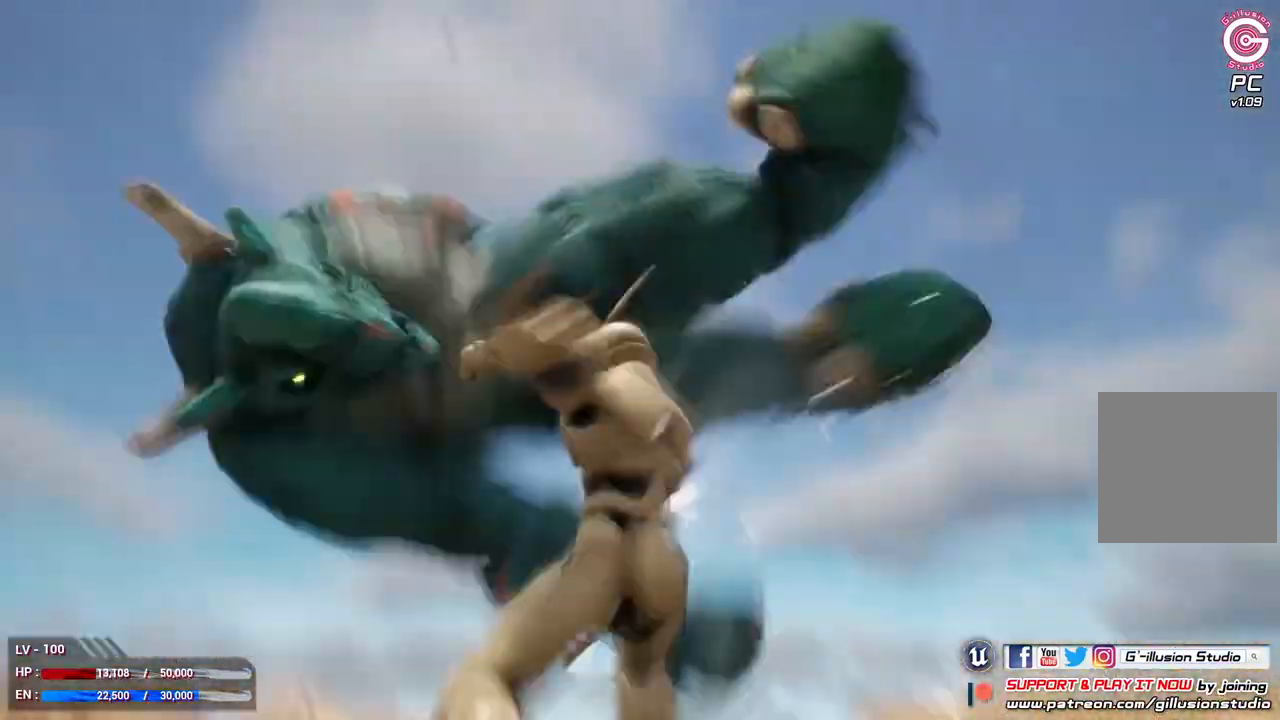
{"buttons": [], "left_stick": "center", "right_stick": "center", "events": []}
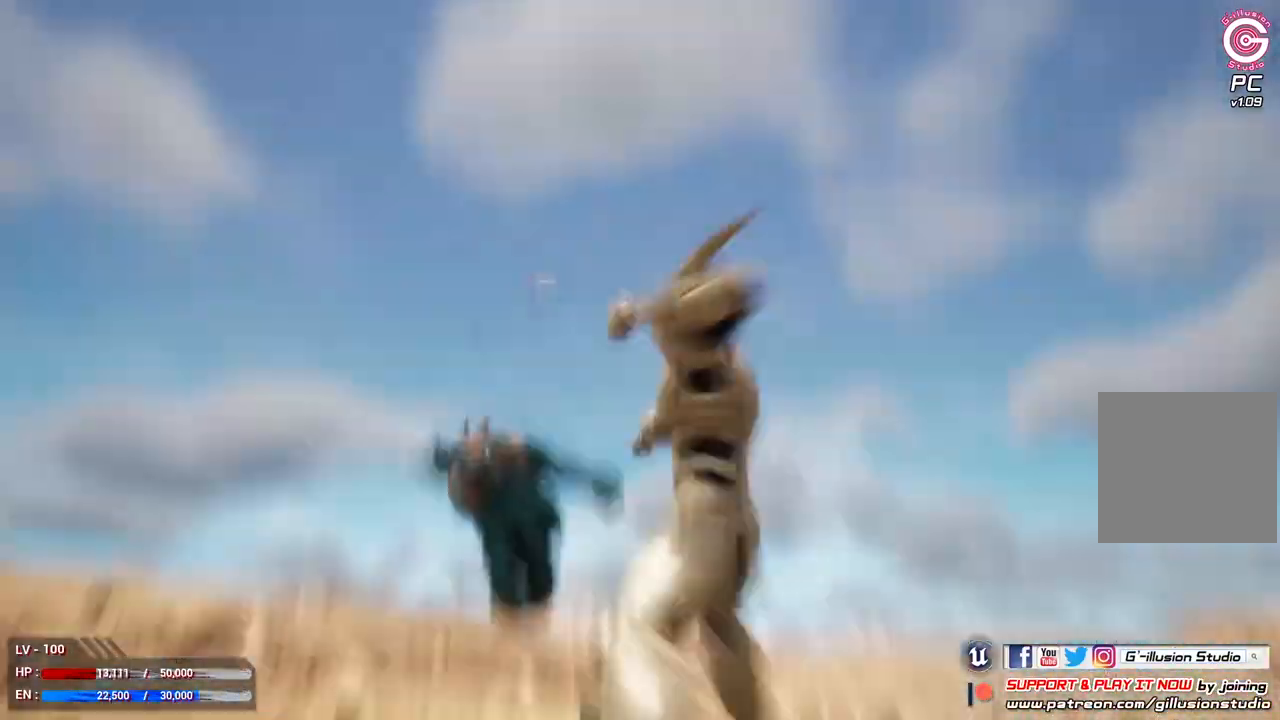
{"buttons": ["L2"], "left_stick": "center", "right_stick": "center", "events": [[133, "L2", "down"], [233, "B", "down"], [333, "B", "up"]]}
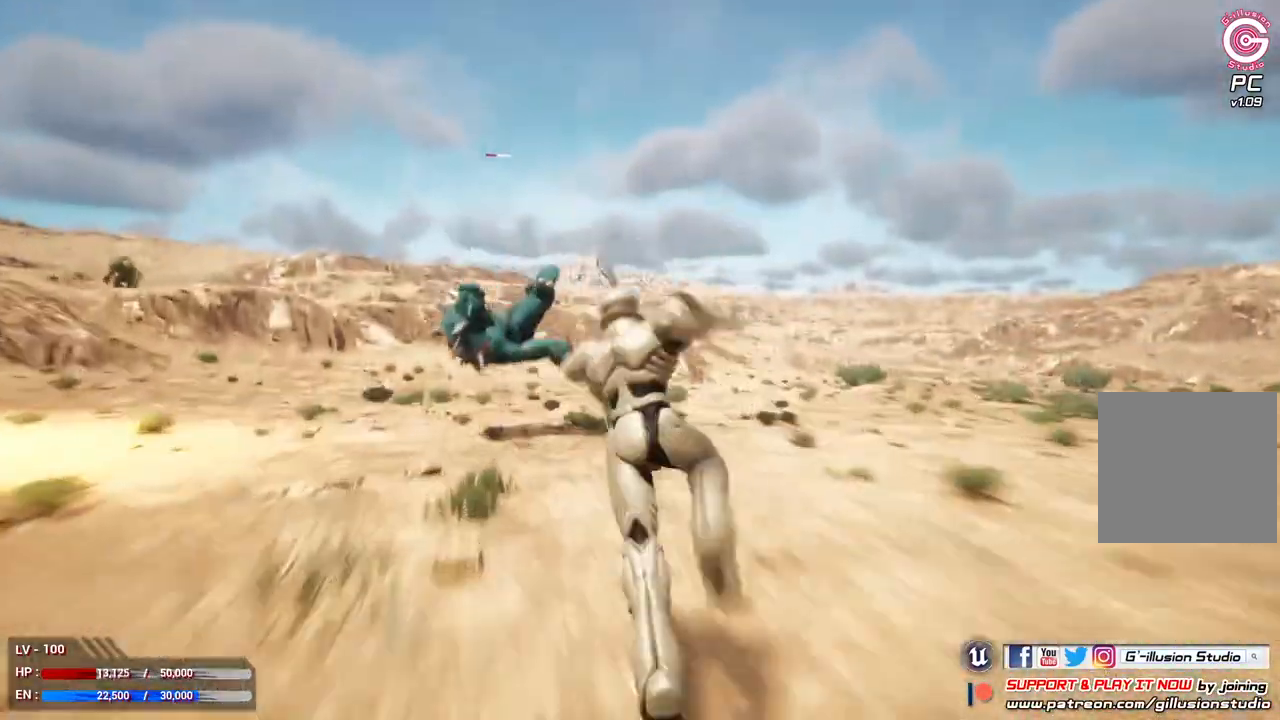
{"buttons": ["L2"], "left_stick": "center", "right_stick": "center", "events": []}
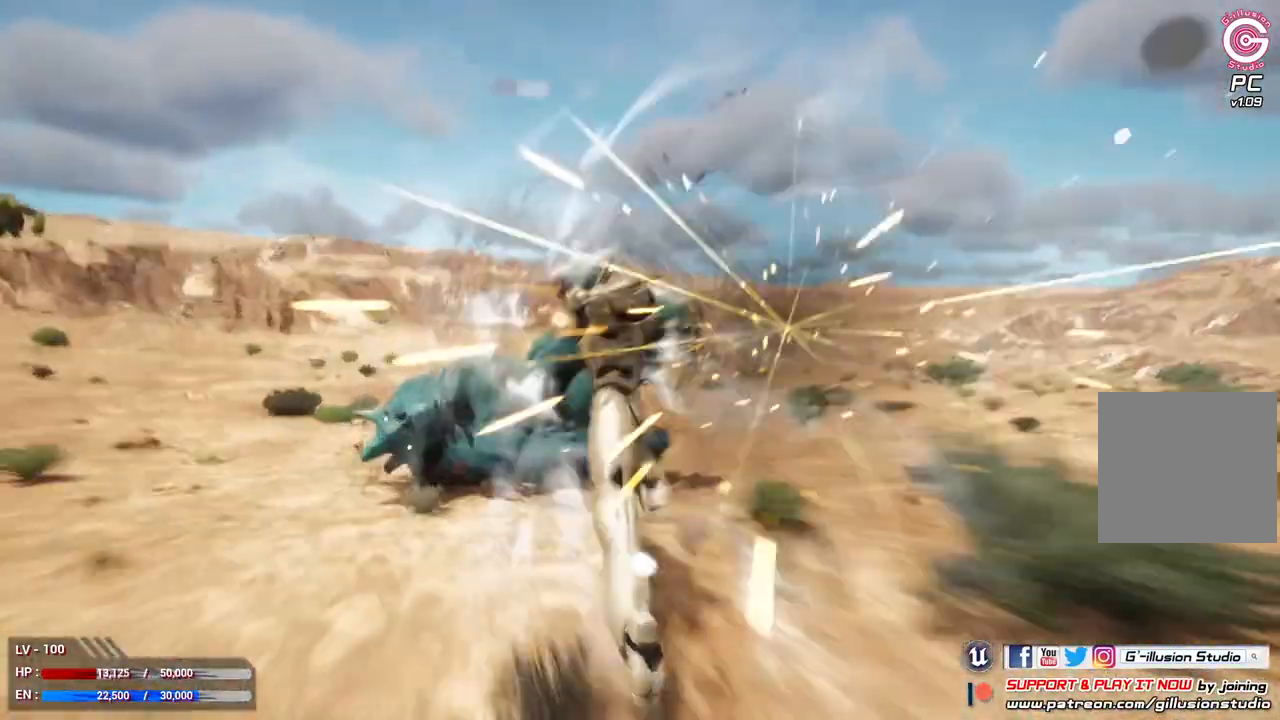
{"buttons": [], "left_stick": "center", "right_stick": "center", "events": [[300, "L2", "up"]]}